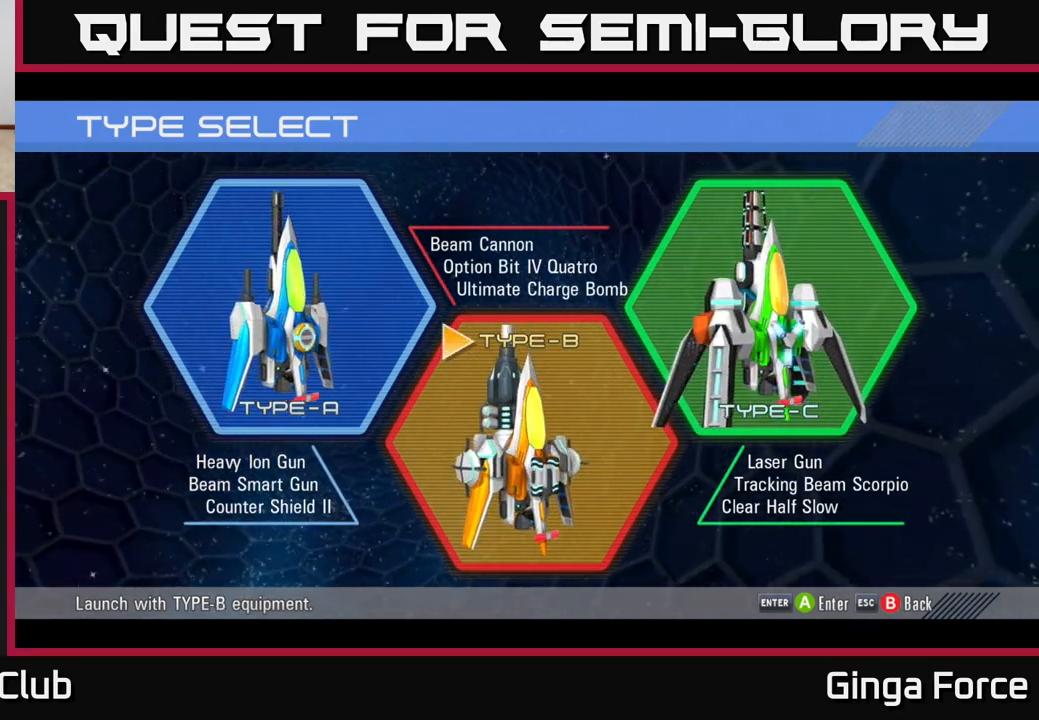
Gameplay with a controller (Xbox layout); each line is a JSON object with the inputs held at the frame after it. "events" lists button and stick changes between this image and that frame as [ms after this image, input, new state], when the widget could be followed in between. Not read: right_stick.
{"buttons": [], "left_stick": "center", "events": []}
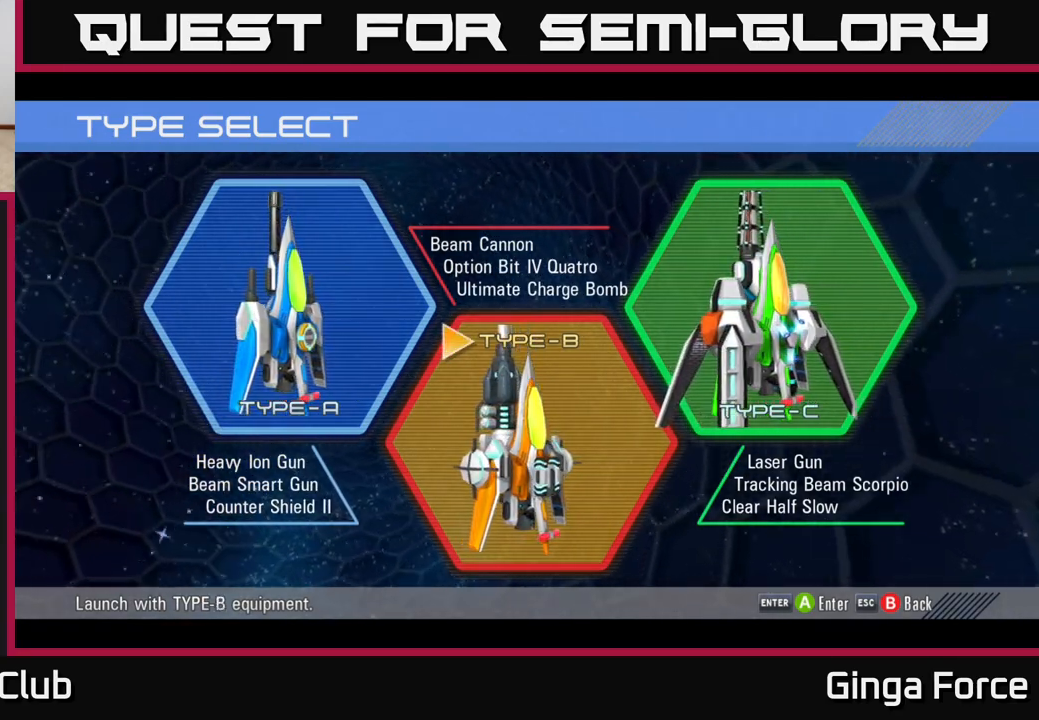
{"buttons": [], "left_stick": "center", "events": []}
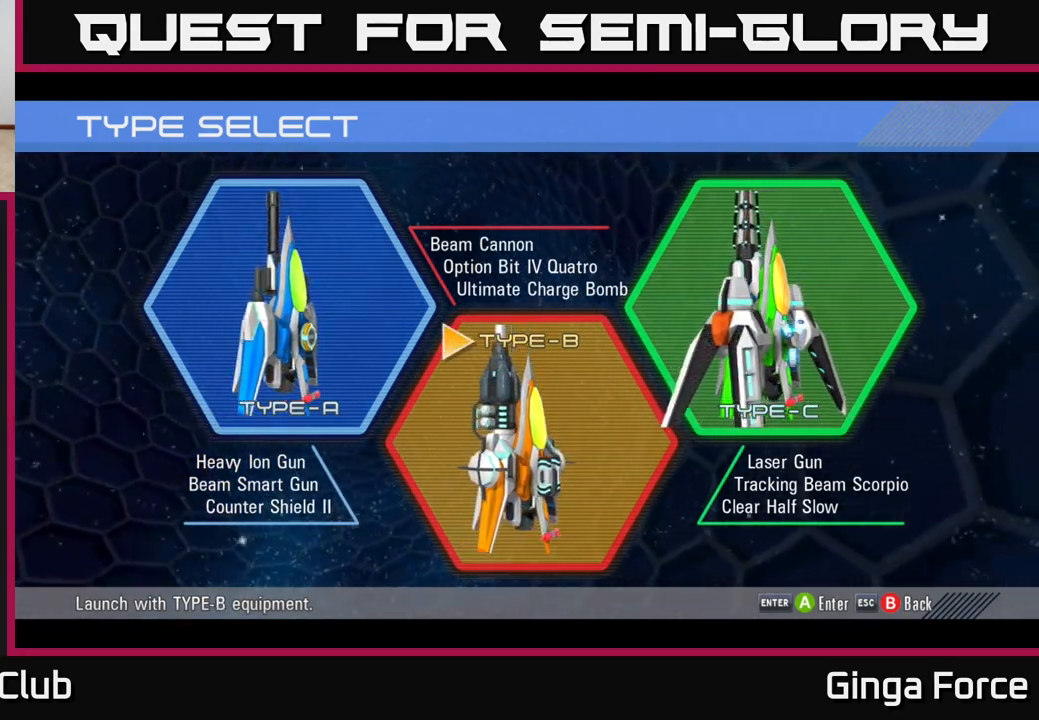
{"buttons": [], "left_stick": "center", "events": [[117, "left_stick", "right"], [317, "left_stick", "center"]]}
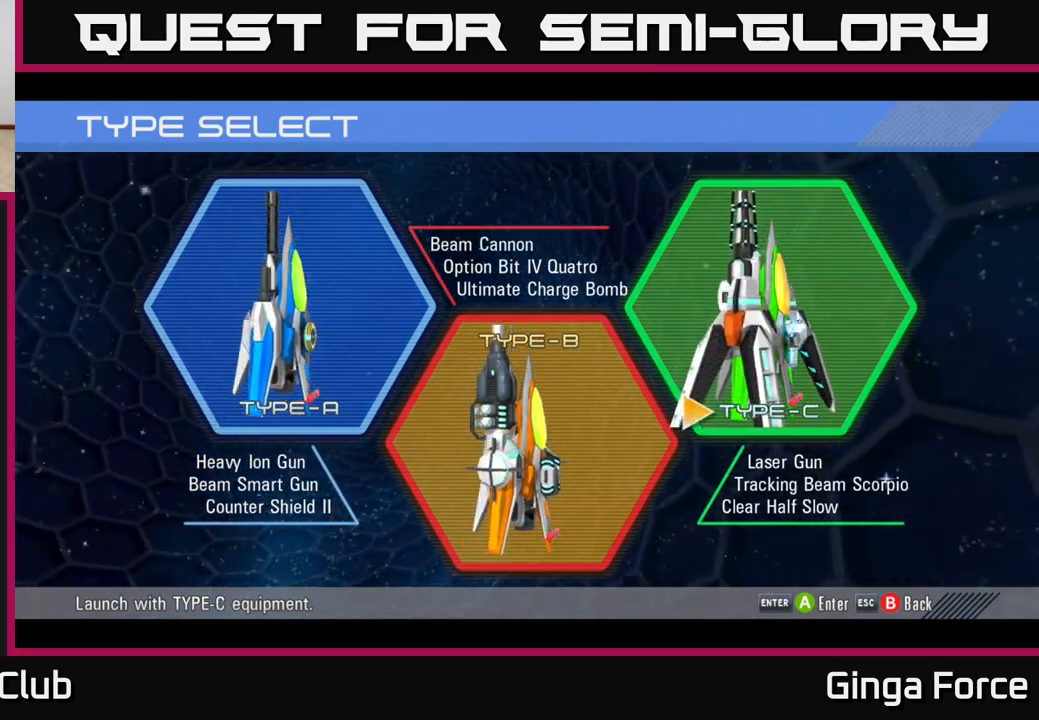
{"buttons": [], "left_stick": "center", "events": []}
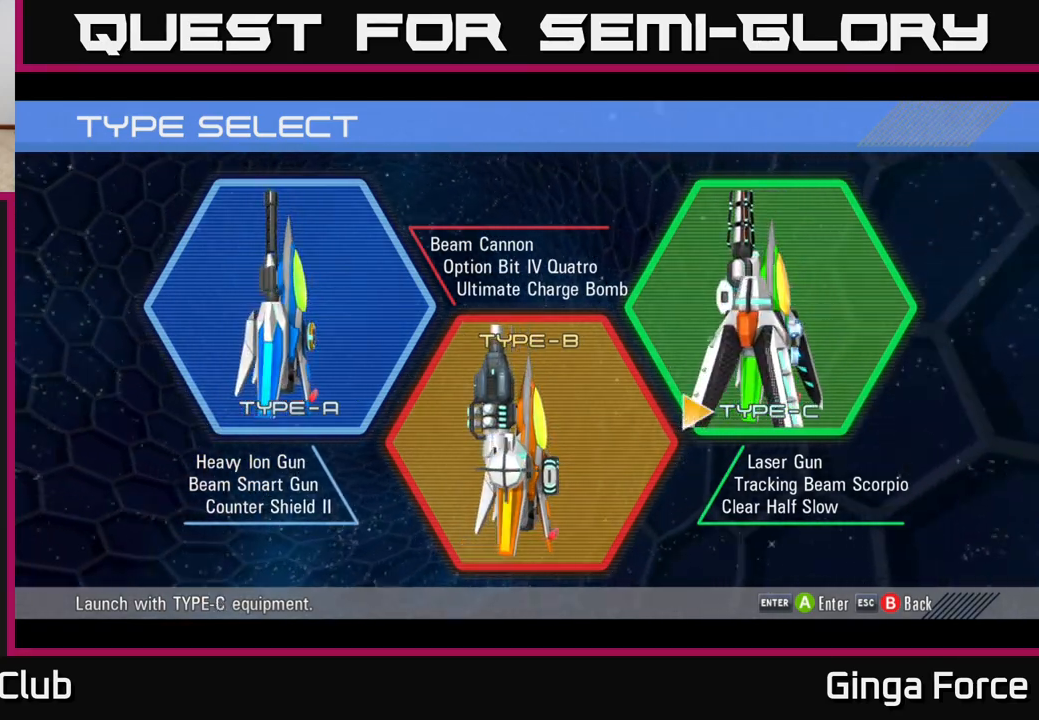
{"buttons": [], "left_stick": "center", "events": []}
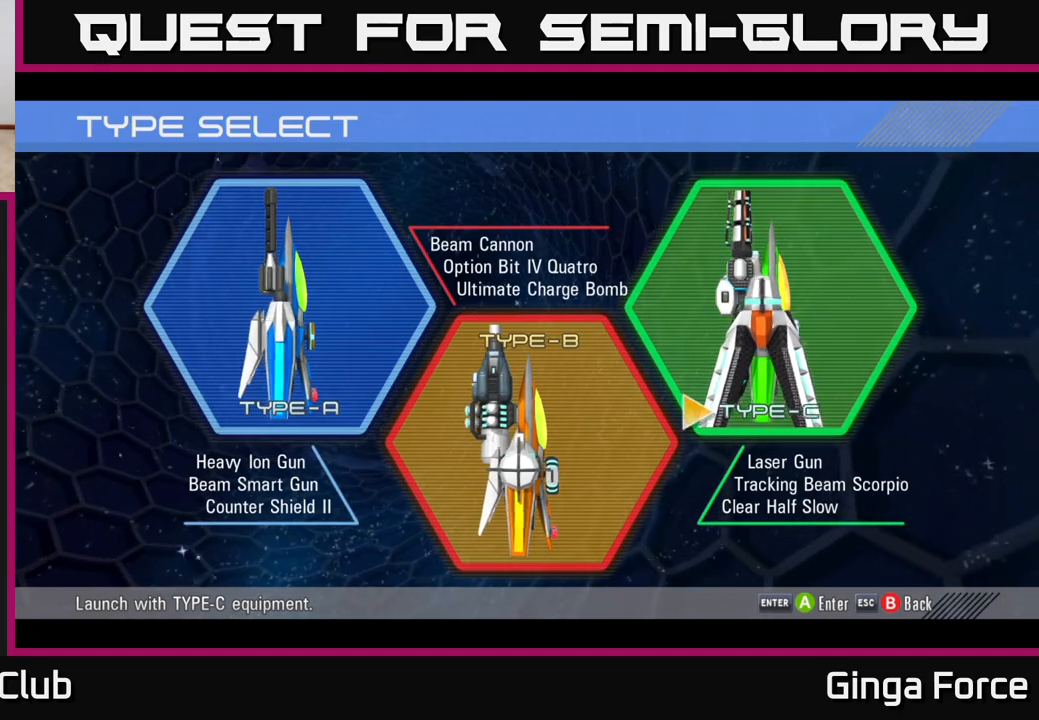
{"buttons": ["A"], "left_stick": "center", "events": [[100, "left_stick", "left"], [283, "left_stick", "center"], [350, "A", "down"]]}
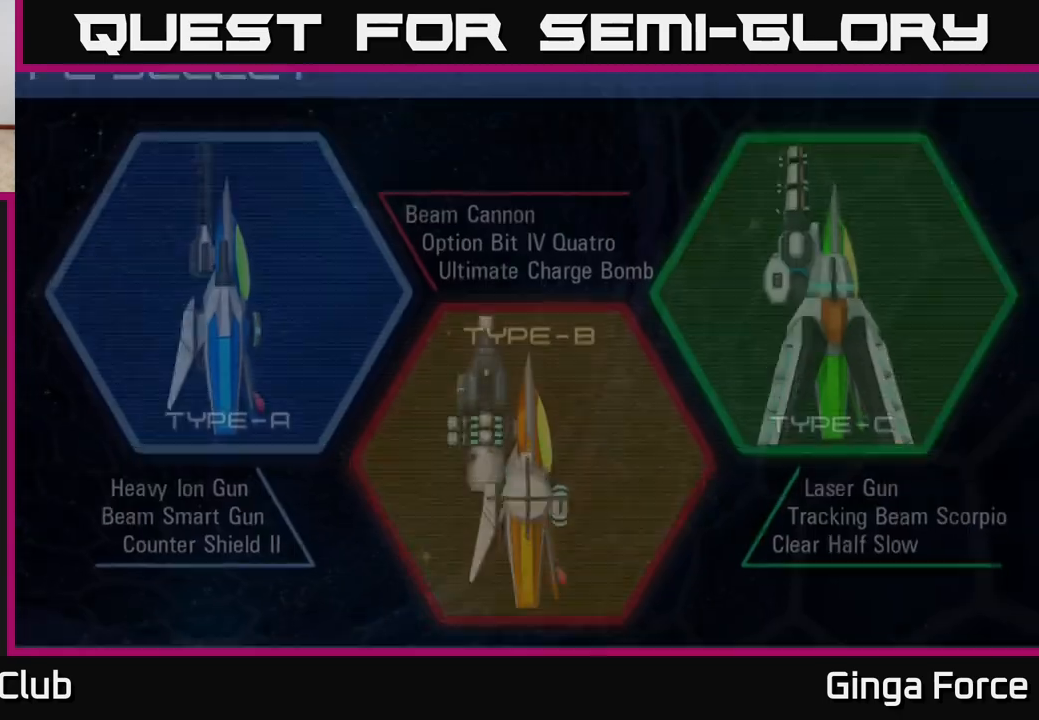
{"buttons": [], "left_stick": "center", "events": [[17, "A", "up"]]}
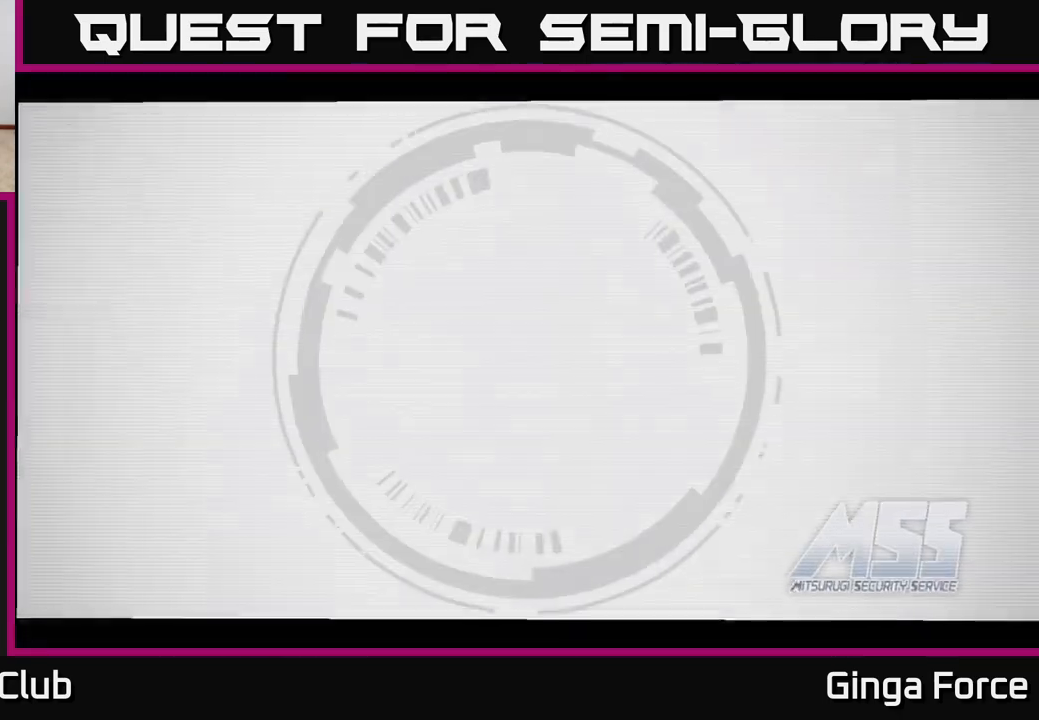
{"buttons": [], "left_stick": "center", "events": []}
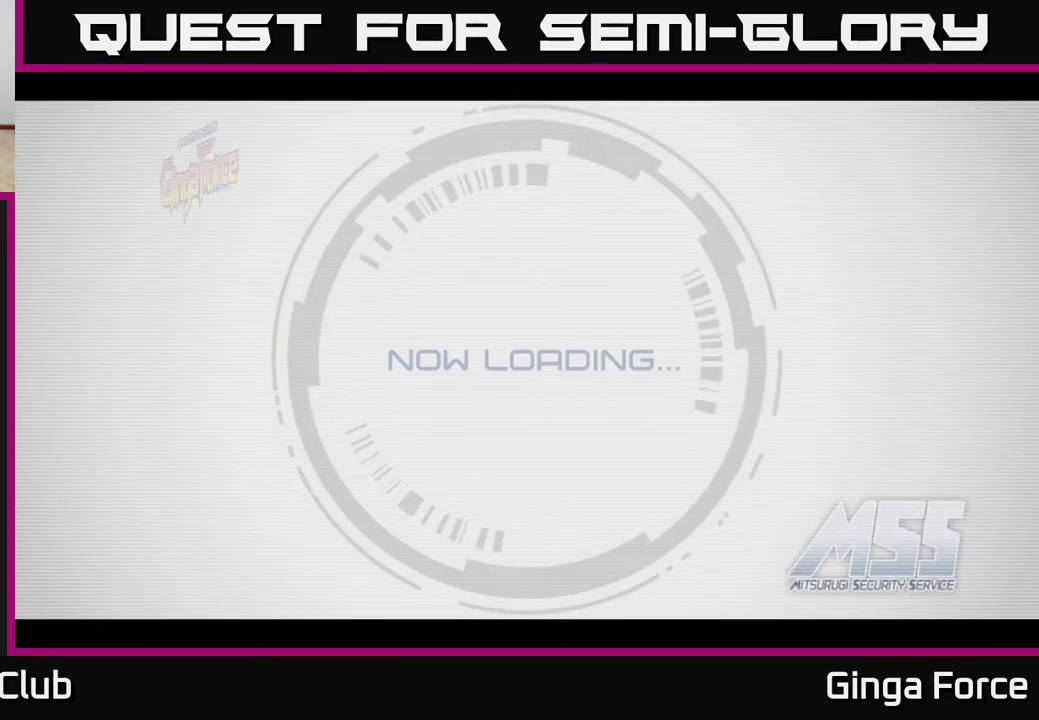
{"buttons": ["A"], "left_stick": "center", "events": [[383, "A", "down"]]}
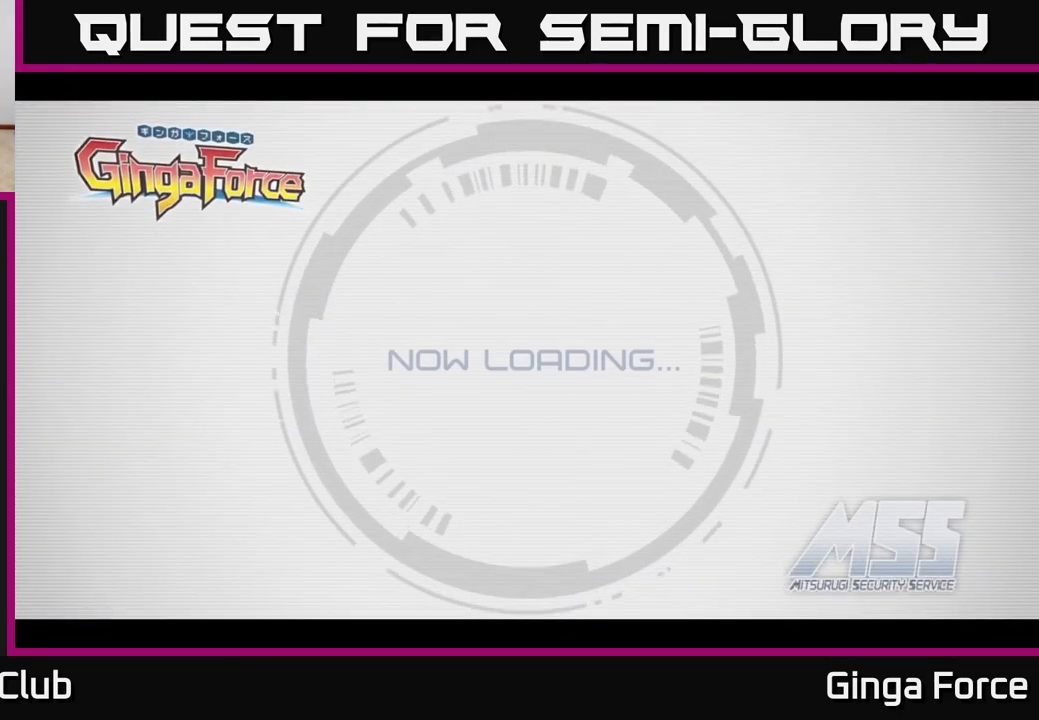
{"buttons": ["A"], "left_stick": "center", "events": [[67, "A", "up"], [217, "A", "down"], [400, "A", "up"], [450, "A", "down"]]}
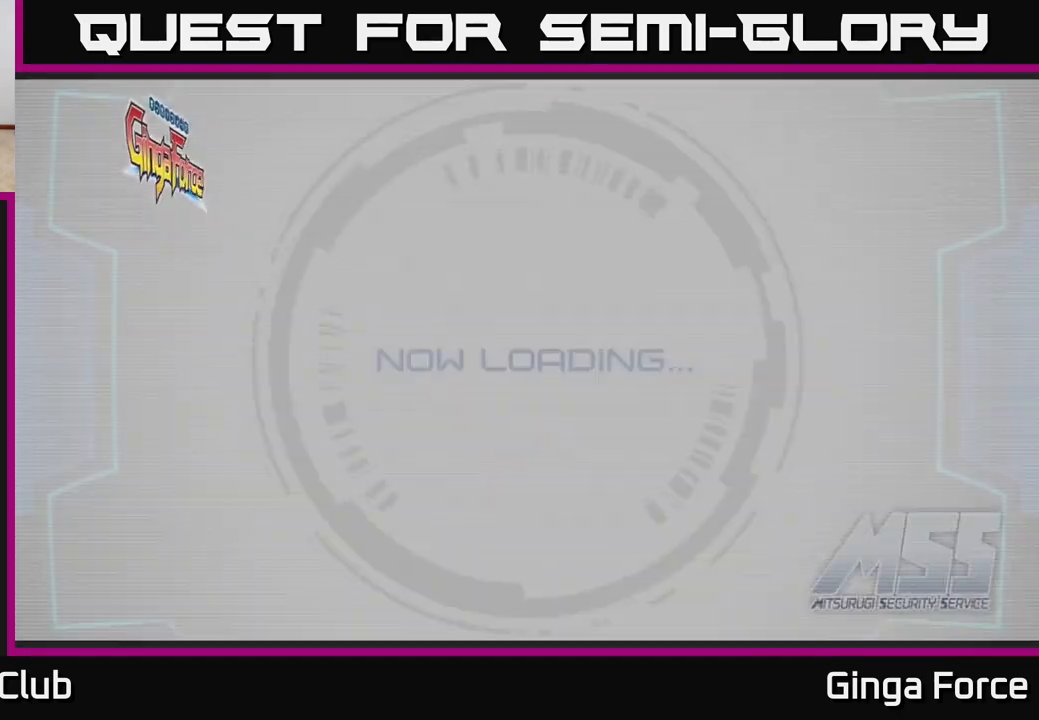
{"buttons": [], "left_stick": "center", "events": [[150, "A", "up"], [217, "A", "down"], [367, "A", "up"]]}
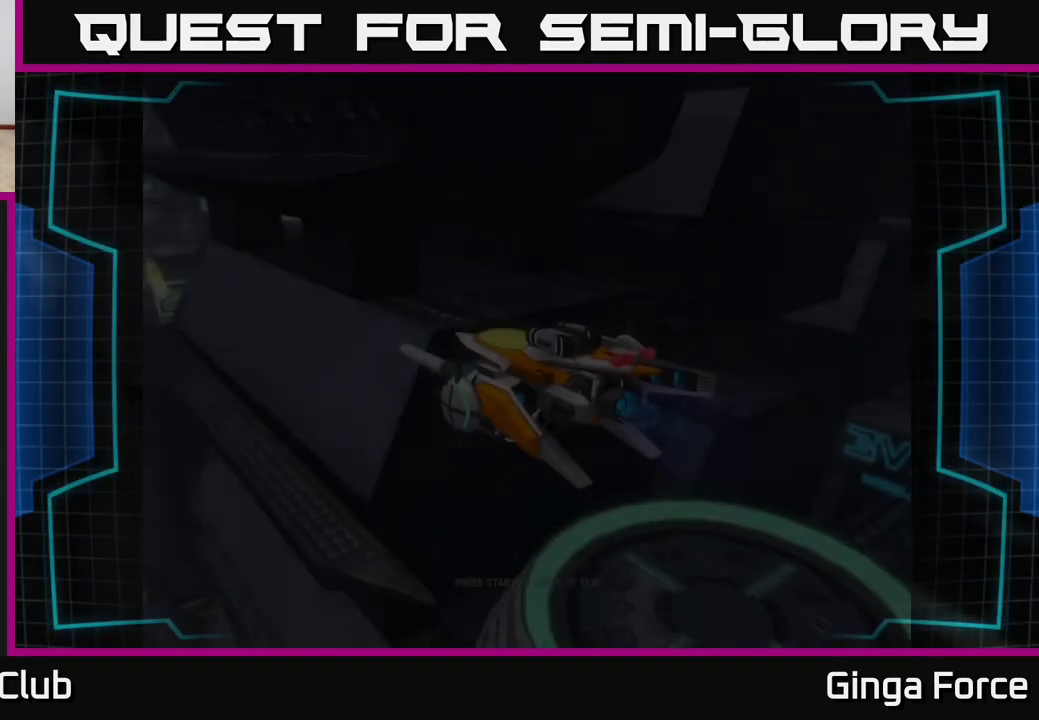
{"buttons": [], "left_stick": "center", "events": []}
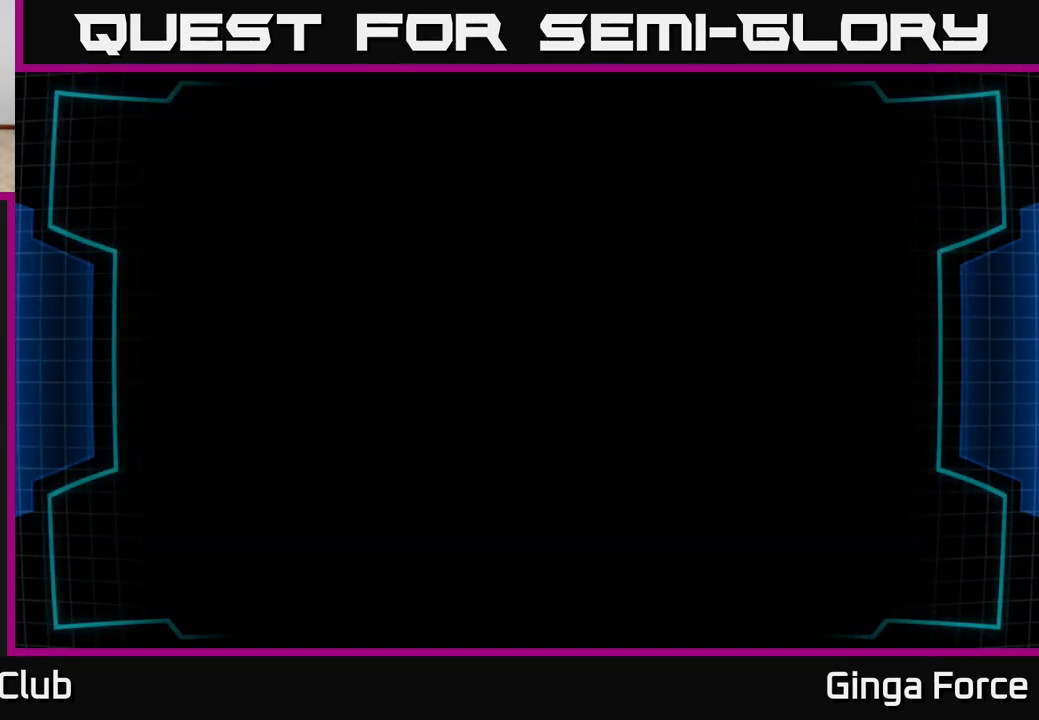
{"buttons": [], "left_stick": "center", "events": [[33, "START", "down"], [150, "START", "up"]]}
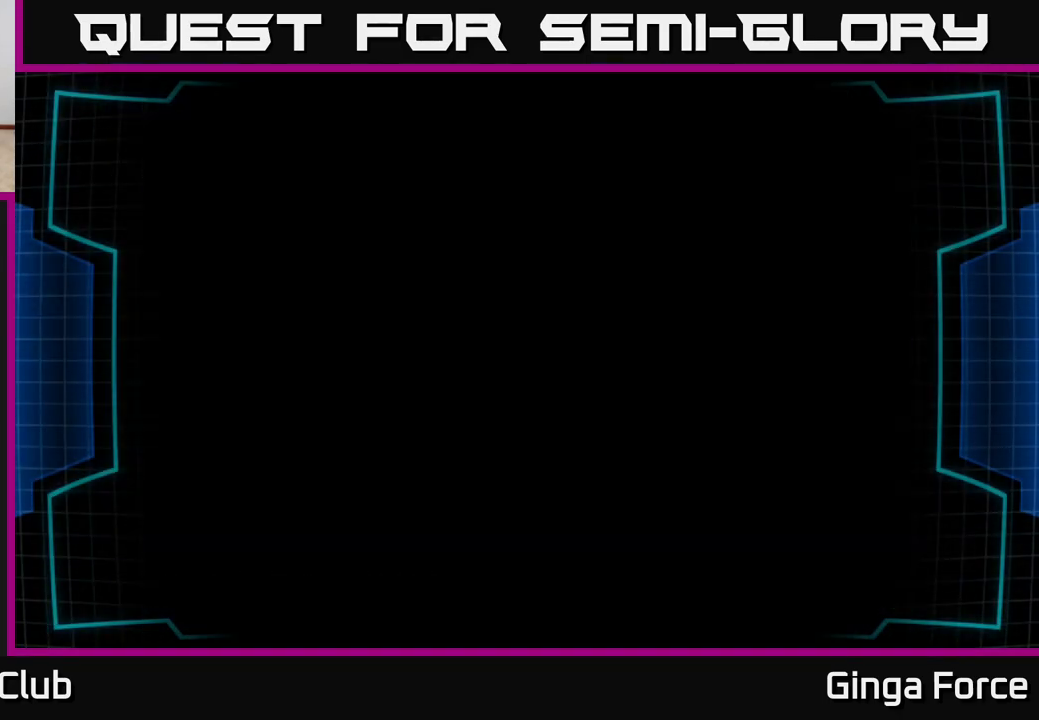
{"buttons": [], "left_stick": "center", "events": []}
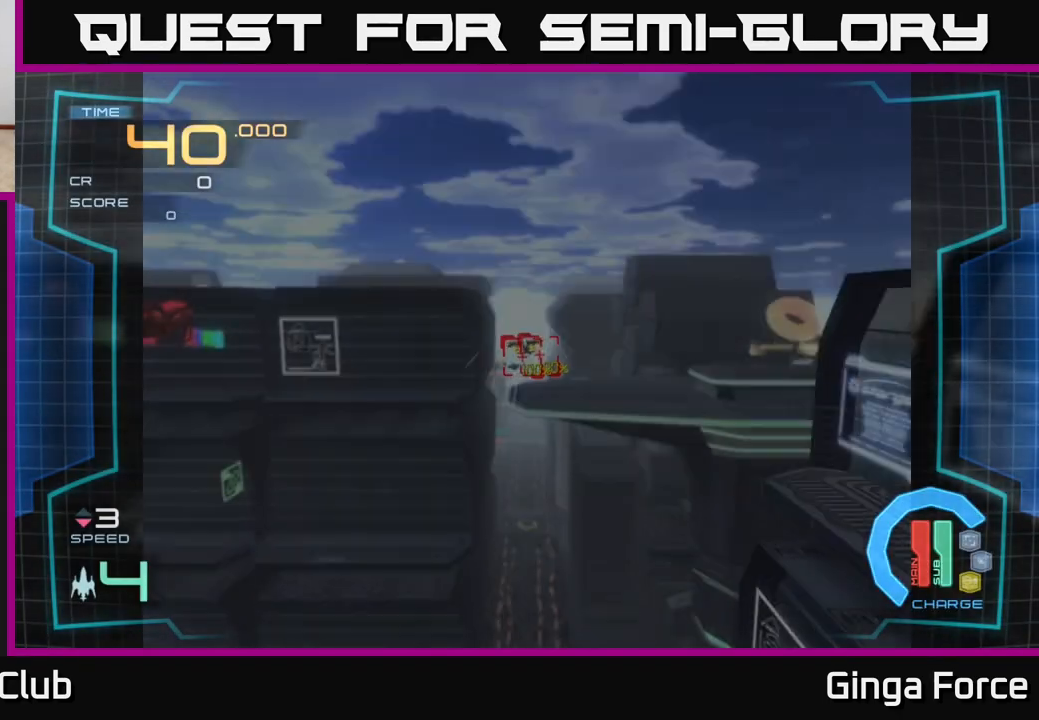
{"buttons": [], "left_stick": "center", "events": []}
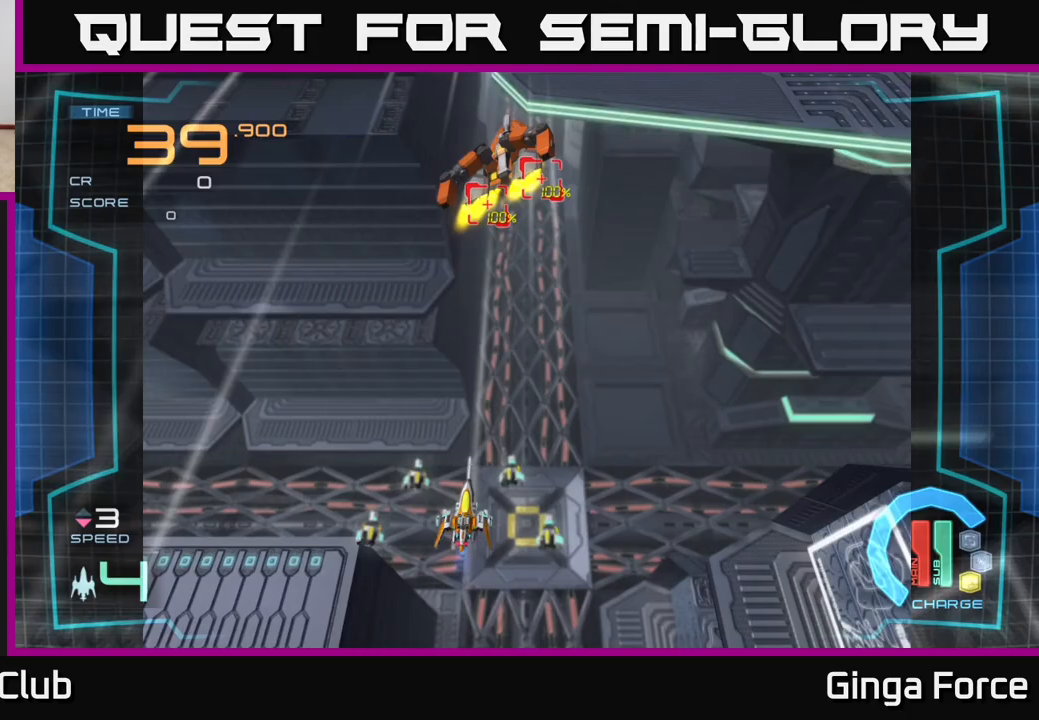
{"buttons": ["A", "X"], "left_stick": "up-right", "events": [[100, "A", "down"], [250, "left_stick", "up"], [467, "left_stick", "up-right"], [500, "X", "down"]]}
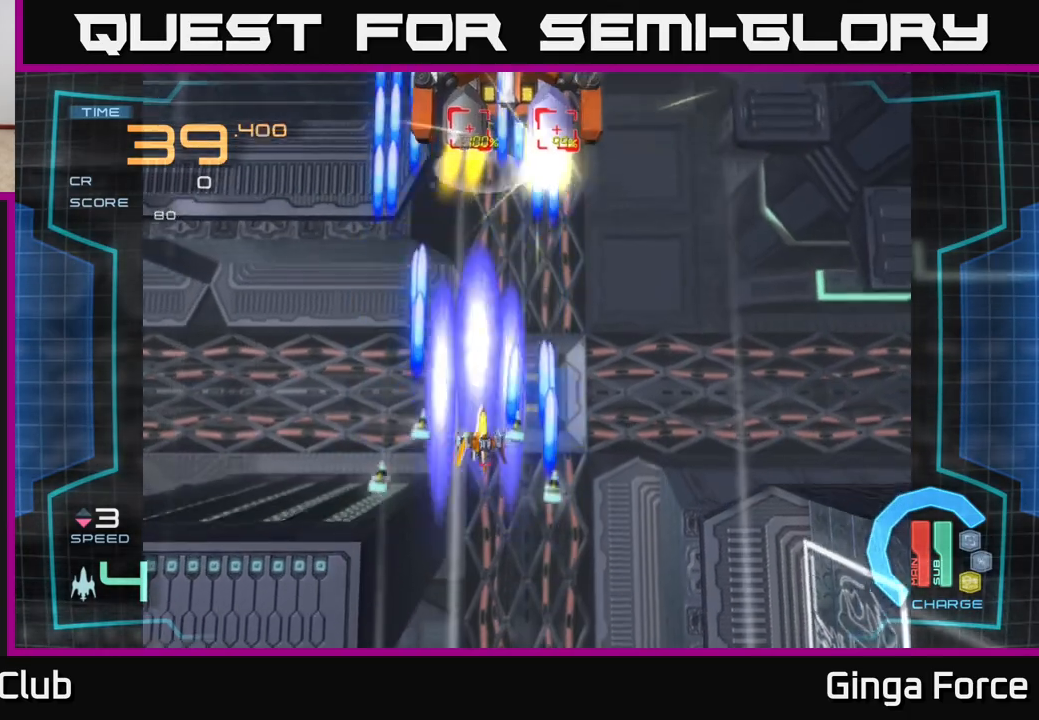
{"buttons": ["A", "X"], "left_stick": "center", "events": [[133, "left_stick", "up"], [333, "left_stick", "right"], [400, "left_stick", "center"]]}
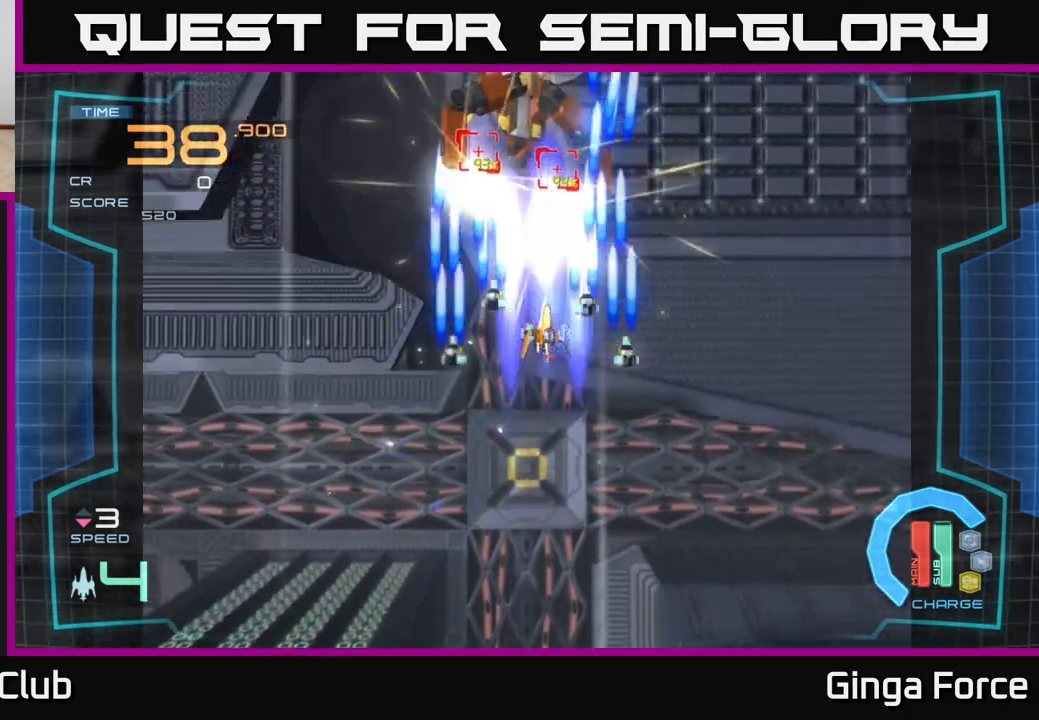
{"buttons": ["A", "X"], "left_stick": "down-right", "events": [[233, "left_stick", "down-left"], [500, "left_stick", "down-right"]]}
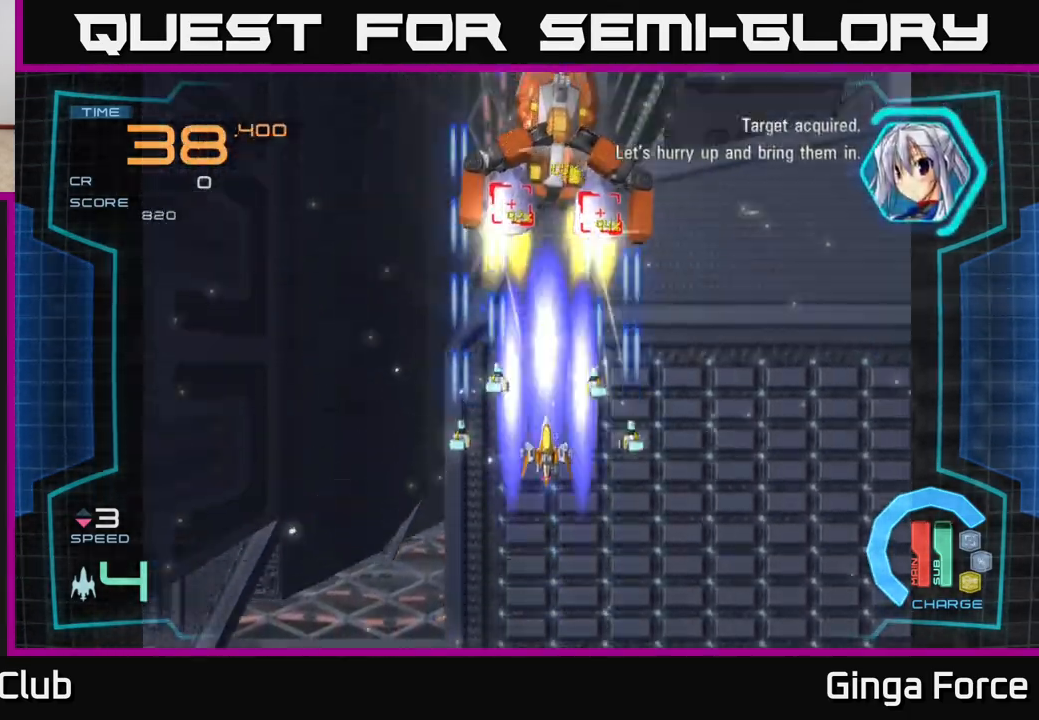
{"buttons": ["A", "X"], "left_stick": "down-left", "events": [[50, "left_stick", "center"], [250, "left_stick", "down-right"], [383, "left_stick", "down"], [483, "left_stick", "down-left"]]}
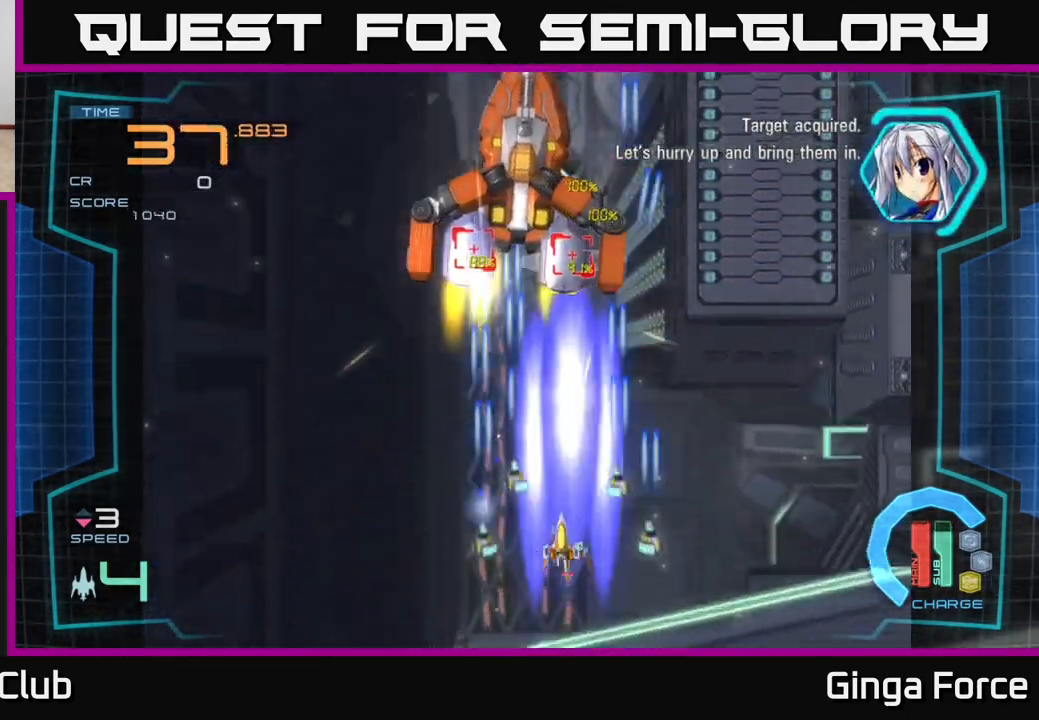
{"buttons": ["A", "X"], "left_stick": "up-left", "events": [[117, "left_stick", "center"], [317, "left_stick", "left"], [450, "left_stick", "up-left"]]}
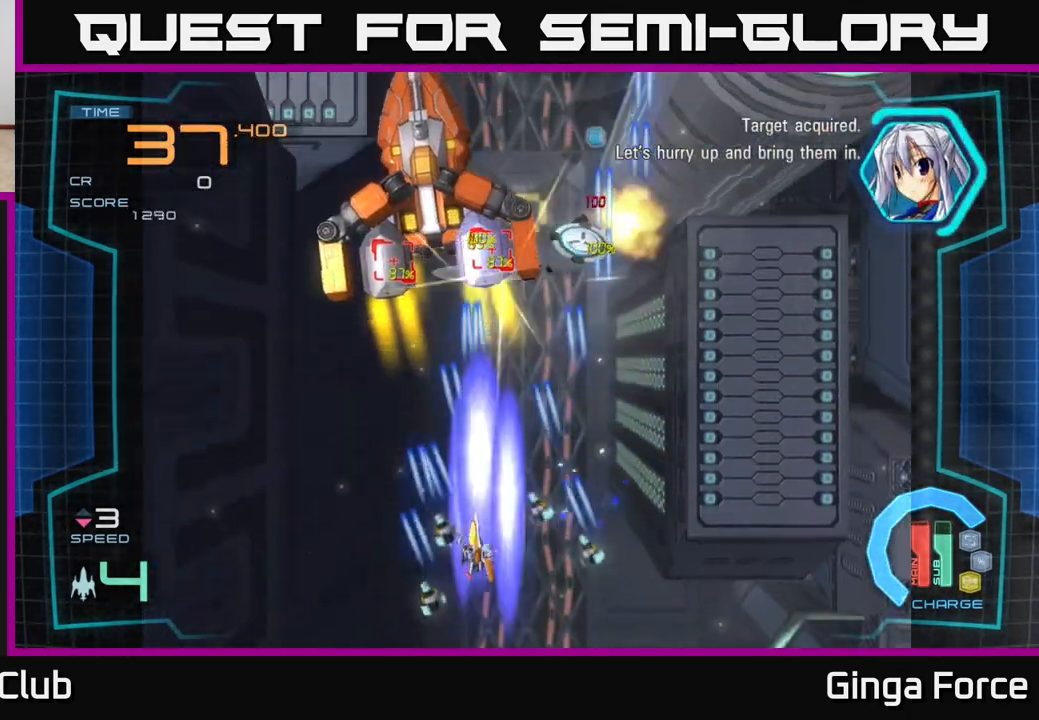
{"buttons": ["A", "X"], "left_stick": "right", "events": [[167, "left_stick", "center"], [350, "left_stick", "down-left"], [433, "left_stick", "down-right"], [500, "left_stick", "right"]]}
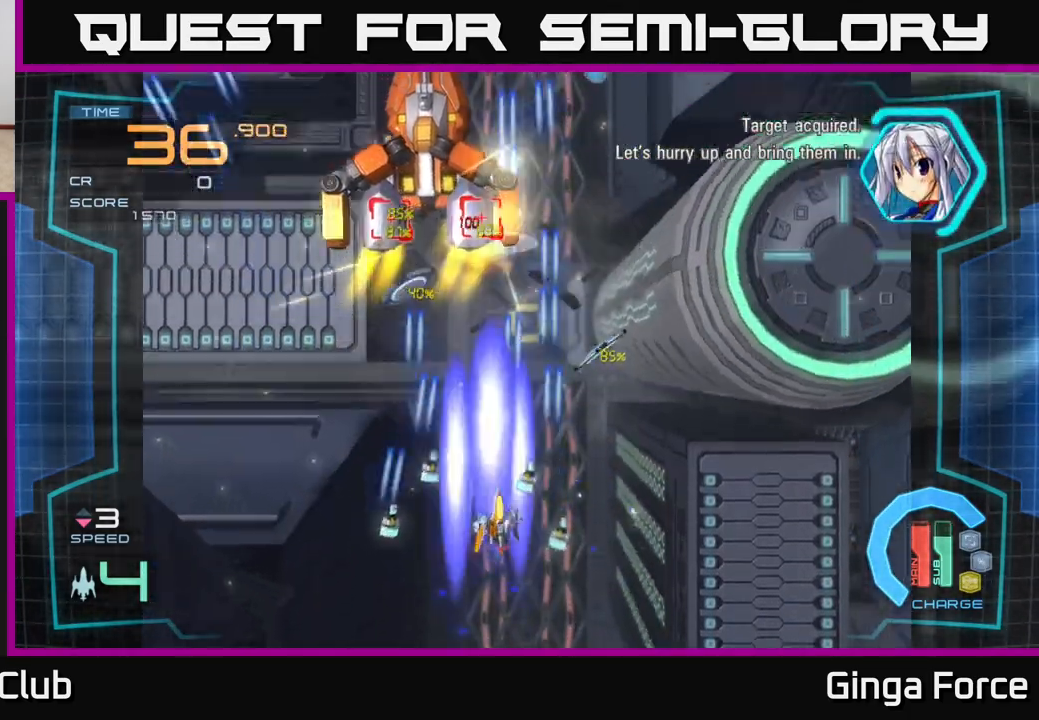
{"buttons": ["A", "X"], "left_stick": "left", "events": [[233, "left_stick", "down"], [333, "left_stick", "left"]]}
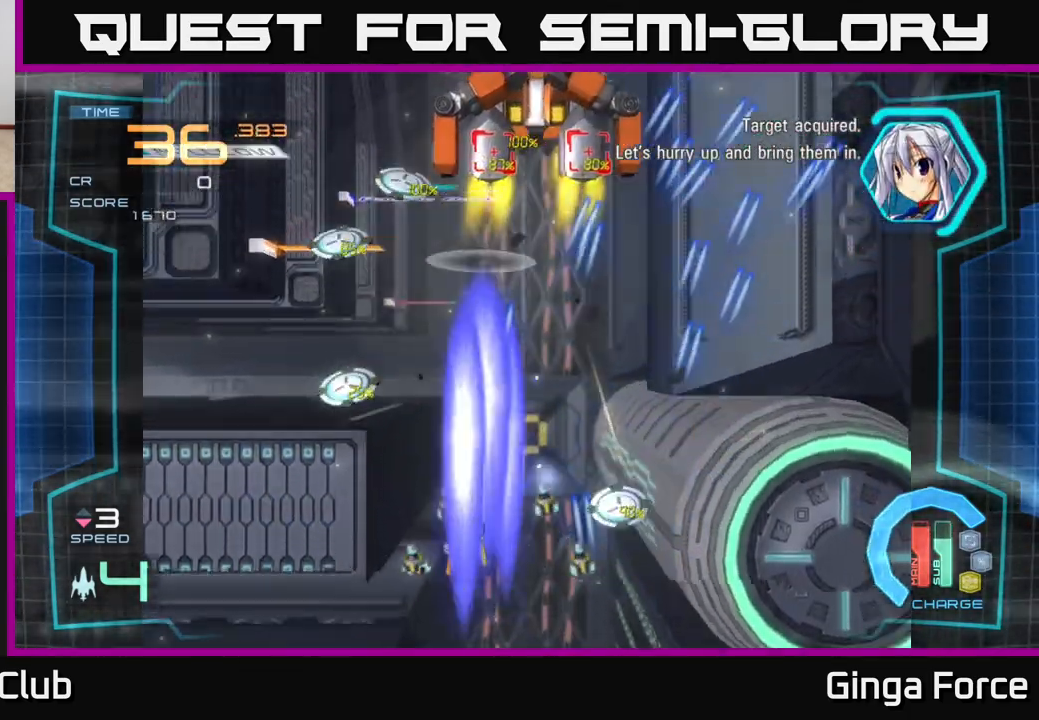
{"buttons": ["A"], "left_stick": "down-right", "events": [[67, "left_stick", "down-left"], [400, "X", "up"], [433, "left_stick", "down-right"]]}
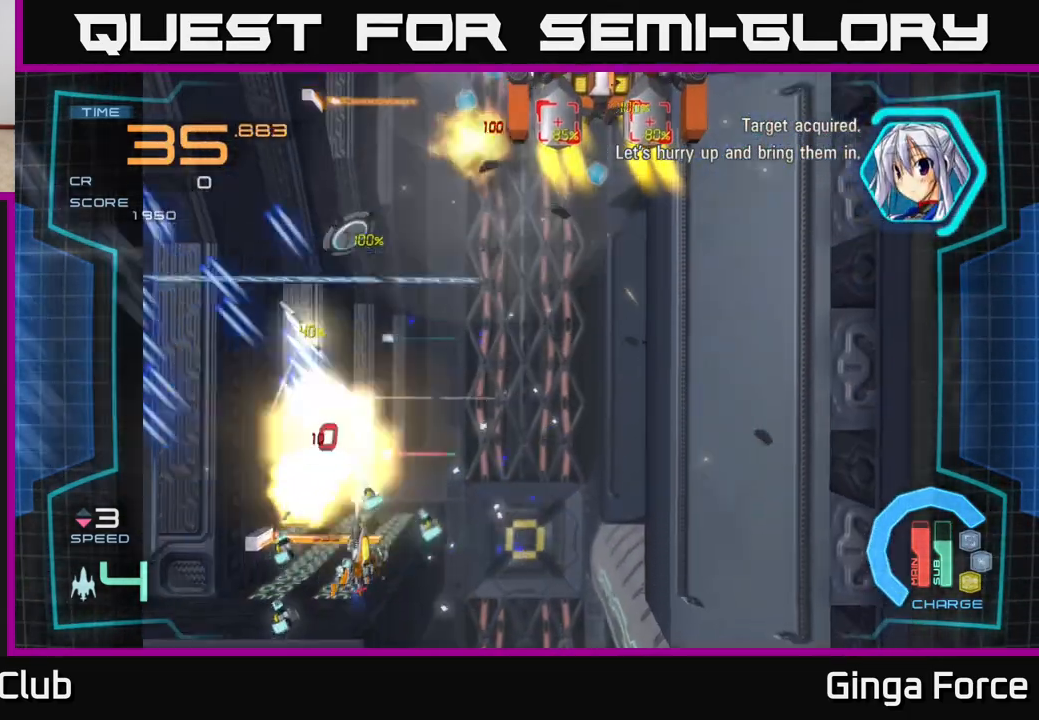
{"buttons": ["A", "X"], "left_stick": "up-right", "events": [[33, "left_stick", "up-right"], [100, "X", "down"]]}
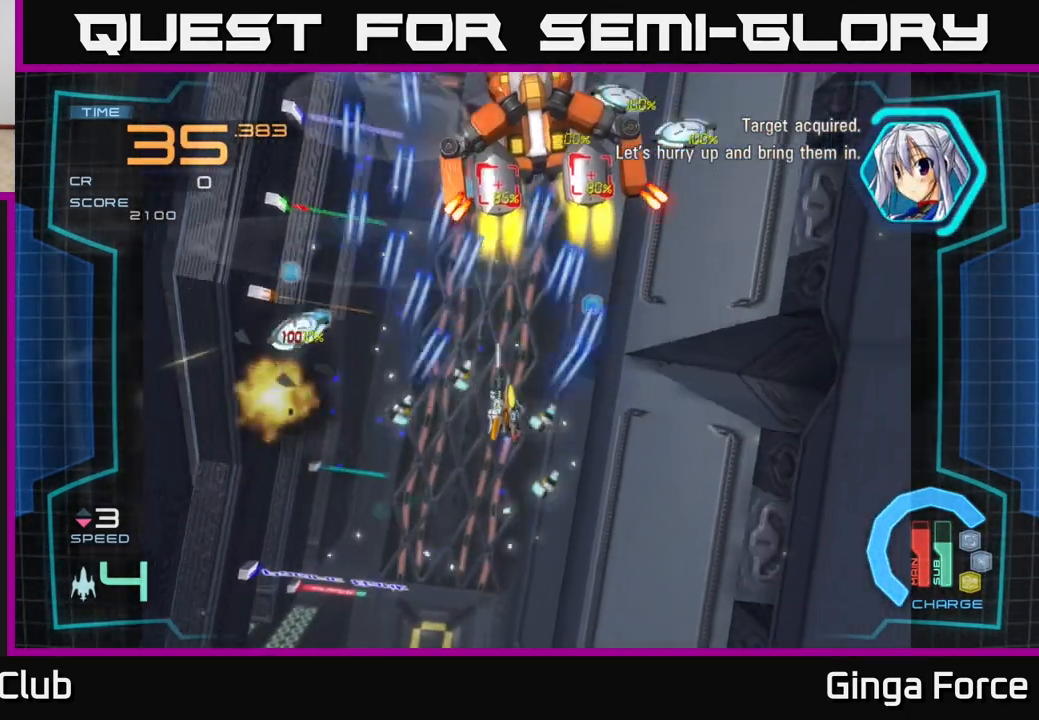
{"buttons": ["A", "X"], "left_stick": "down-left", "events": [[33, "left_stick", "up"], [233, "left_stick", "center"], [417, "left_stick", "down-left"]]}
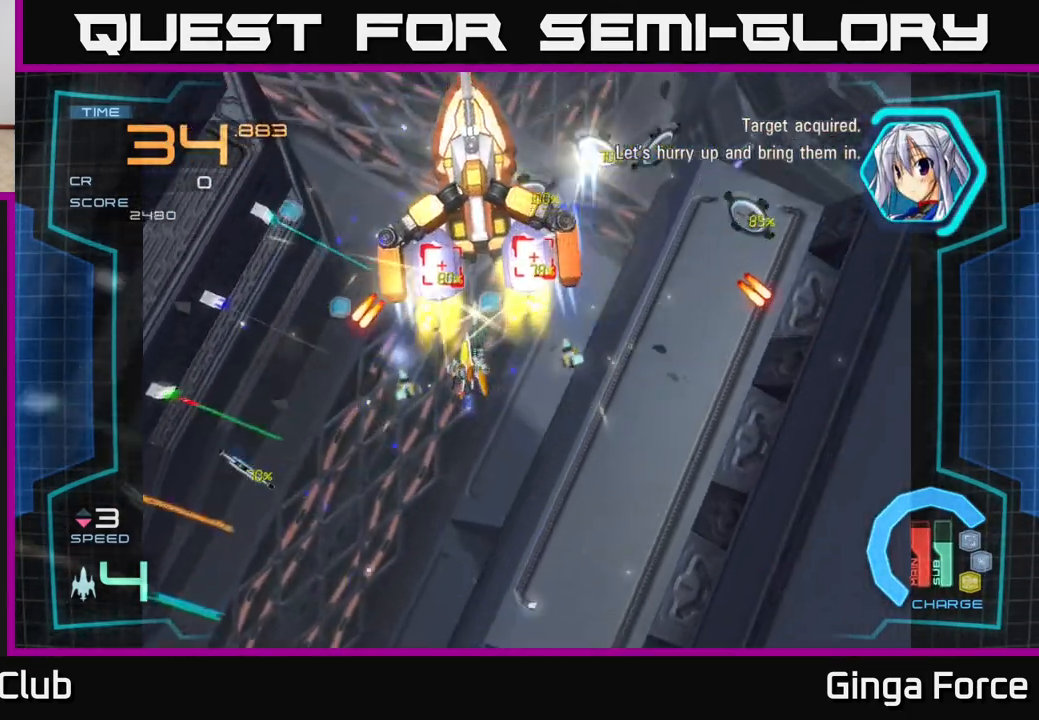
{"buttons": ["A", "X"], "left_stick": "down-right", "events": [[267, "left_stick", "down-right"]]}
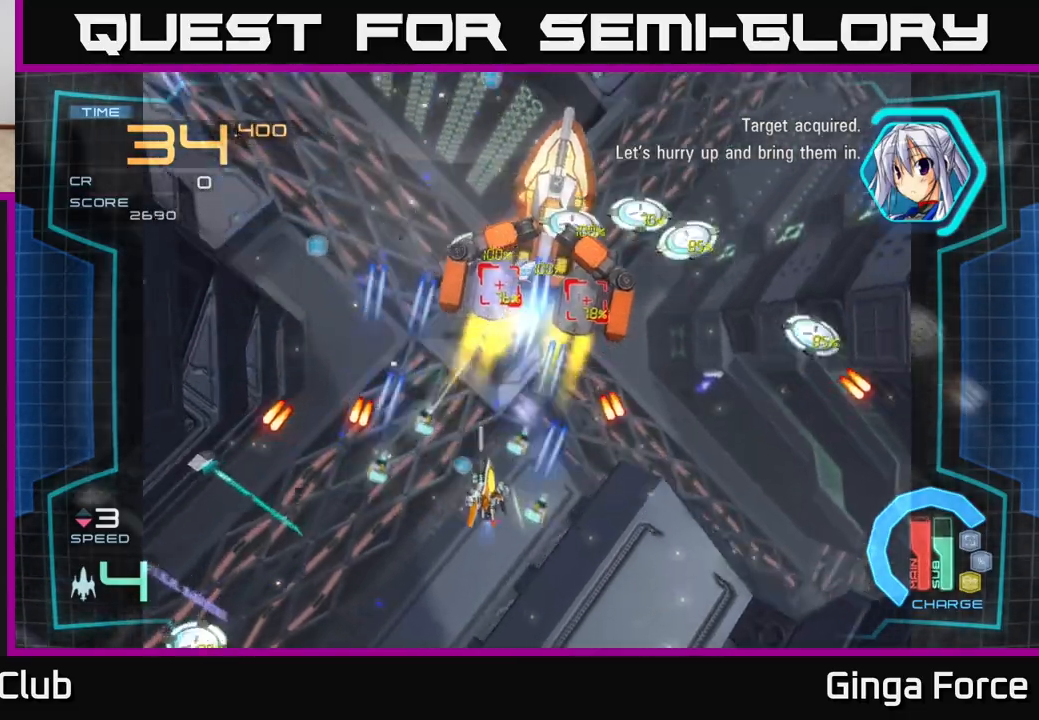
{"buttons": ["A", "X"], "left_stick": "up-right", "events": [[233, "left_stick", "down-left"], [283, "left_stick", "up"], [367, "left_stick", "up-right"]]}
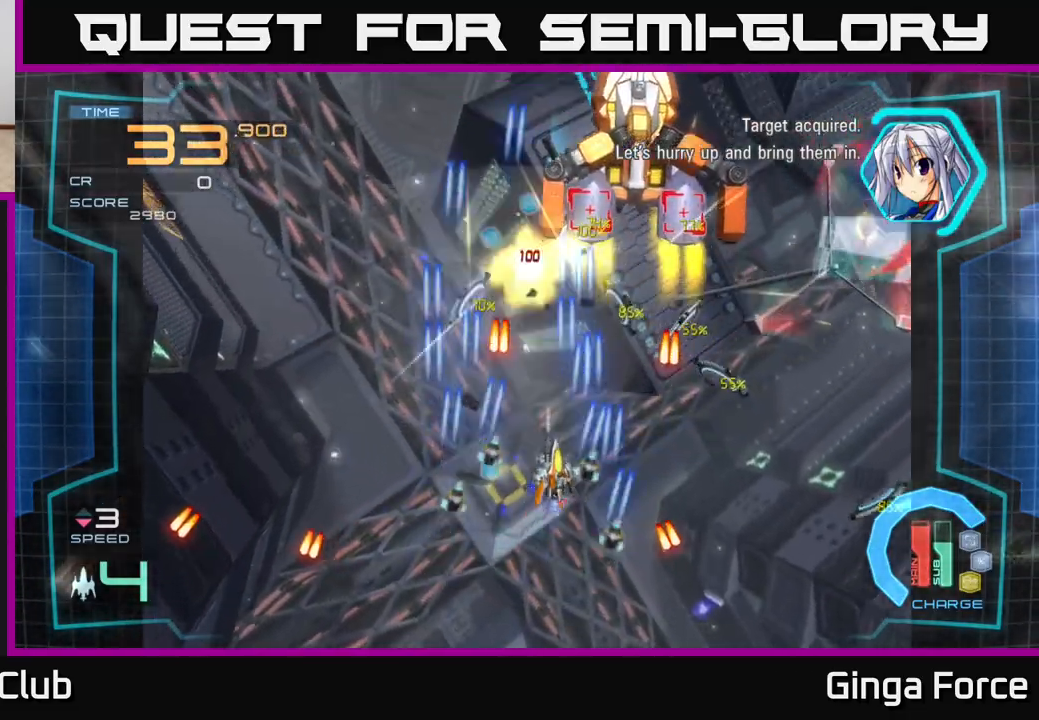
{"buttons": ["A", "X"], "left_stick": "up-left", "events": [[267, "left_stick", "down-left"], [483, "left_stick", "up-left"]]}
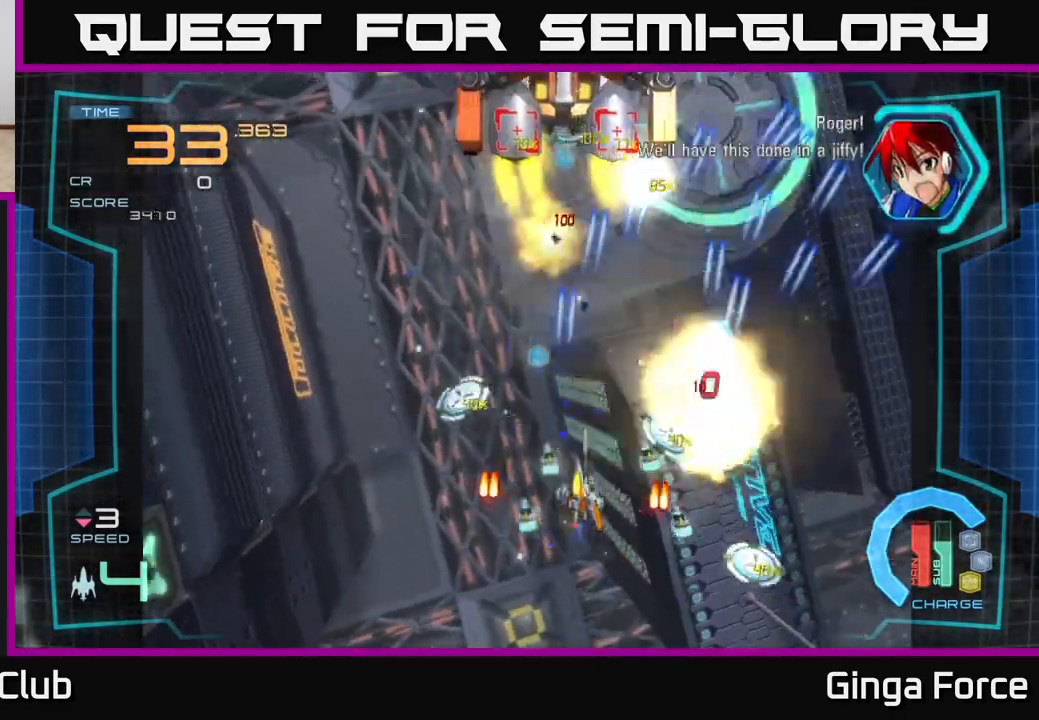
{"buttons": ["A", "X"], "left_stick": "up-left", "events": [[183, "left_stick", "right"], [250, "left_stick", "center"], [317, "left_stick", "up-left"]]}